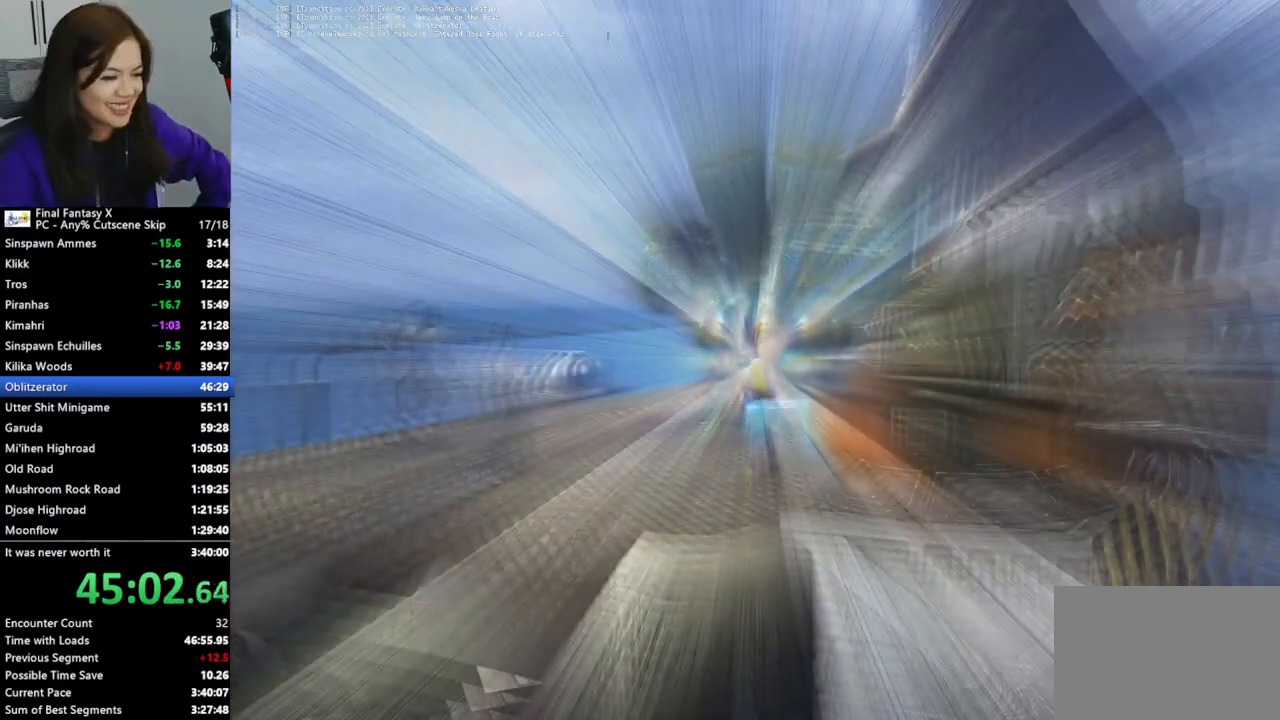
Gameplay with a controller (PlayStation layout); each line is a JSON object with the inputs held at the frame after it. "events" lists button and stick changes between this image and that frame as [ms after this image, input, new state], when the widget could be followed in between.
{"buttons": ["L2"], "left_stick": "center", "right_stick": "center", "events": [[433, "L2", "down"]]}
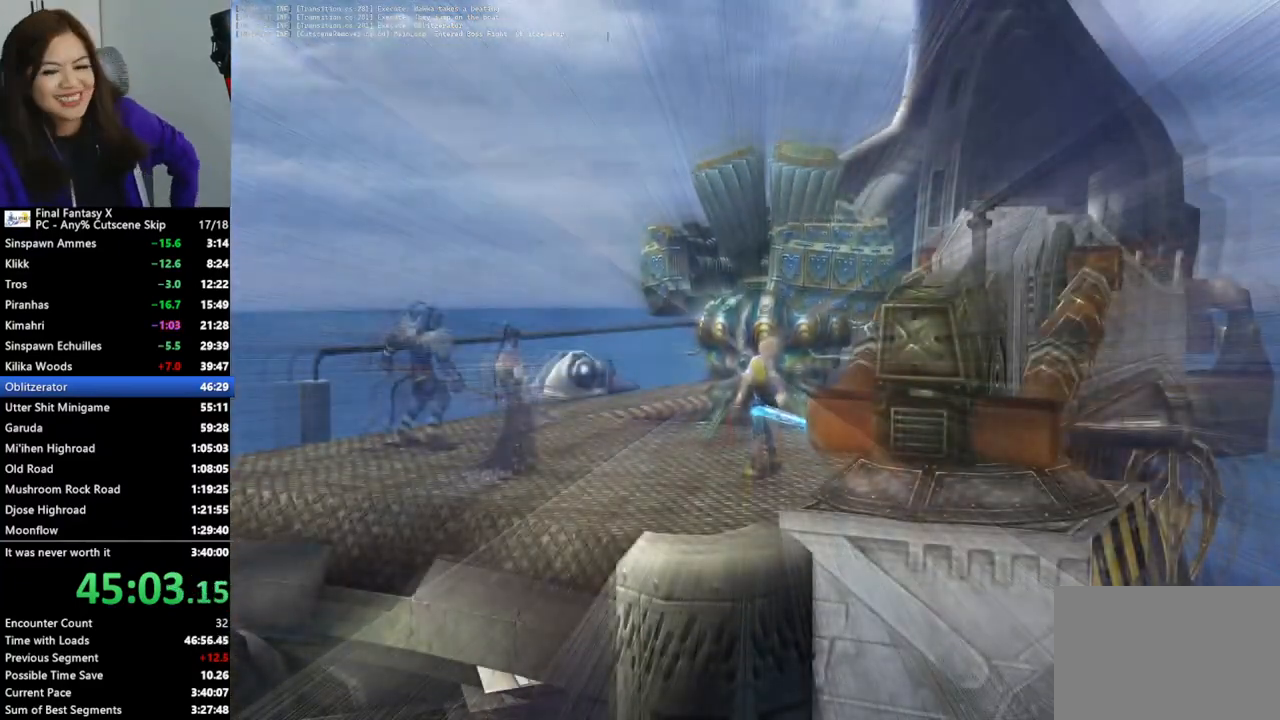
{"buttons": ["L2"], "left_stick": "center", "right_stick": "center", "events": []}
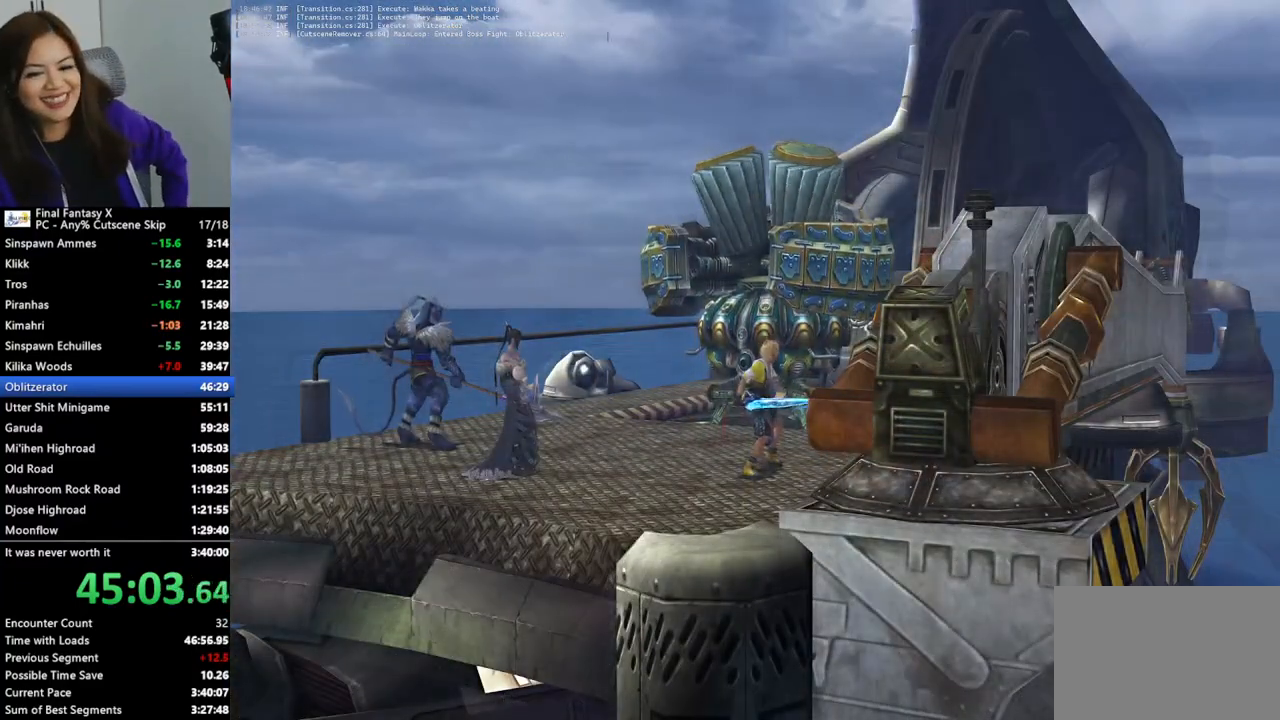
{"buttons": ["L2"], "left_stick": "center", "right_stick": "center", "events": []}
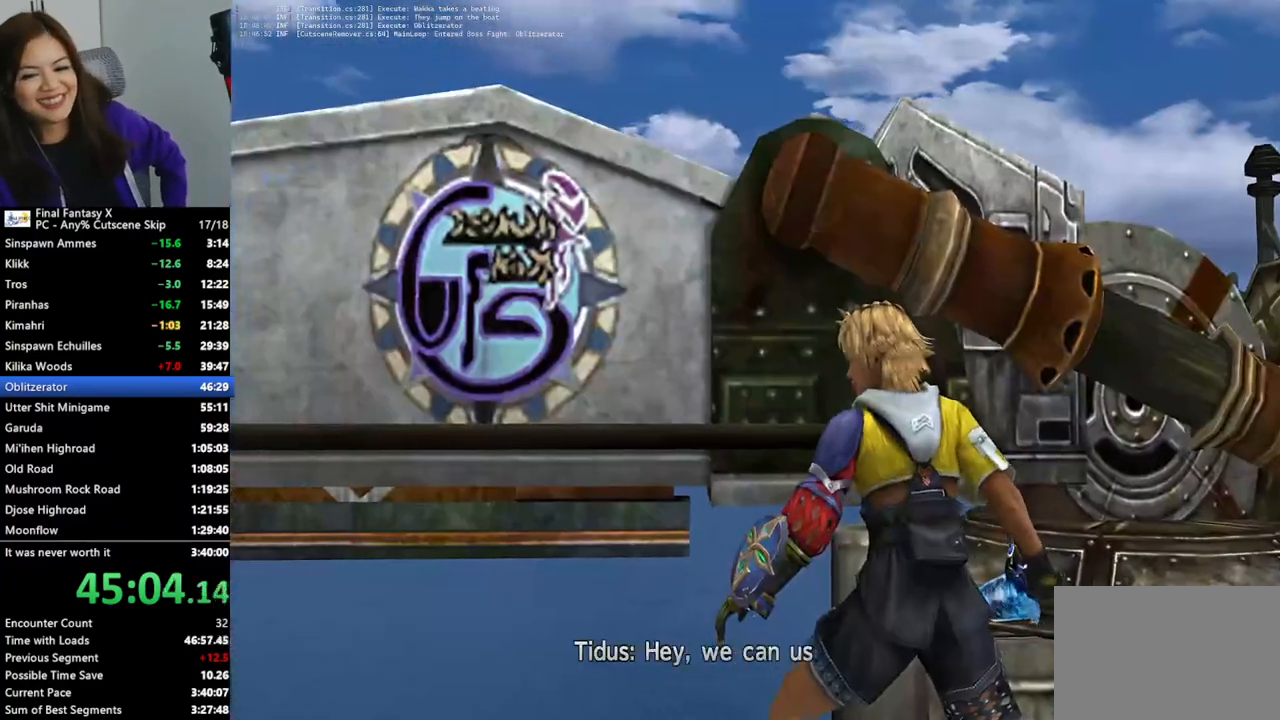
{"buttons": ["L2"], "left_stick": "center", "right_stick": "center", "events": []}
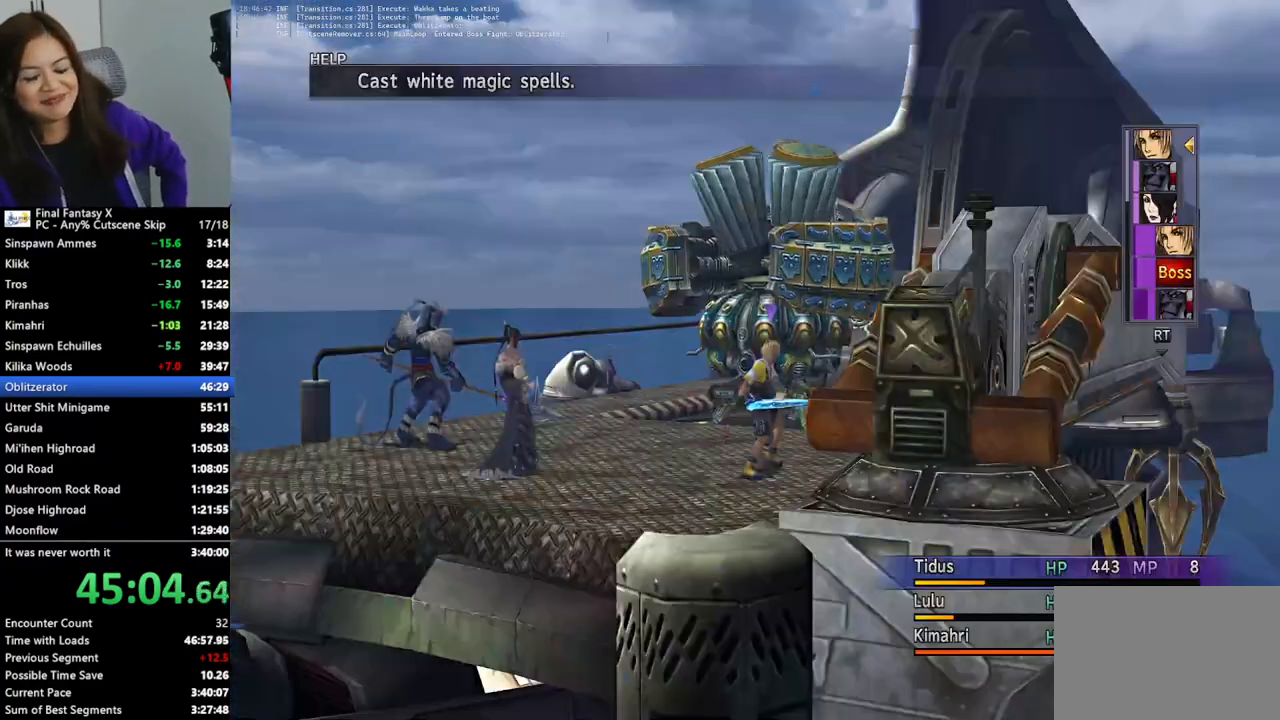
{"buttons": [], "left_stick": "center", "right_stick": "center", "events": [[133, "L2", "up"]]}
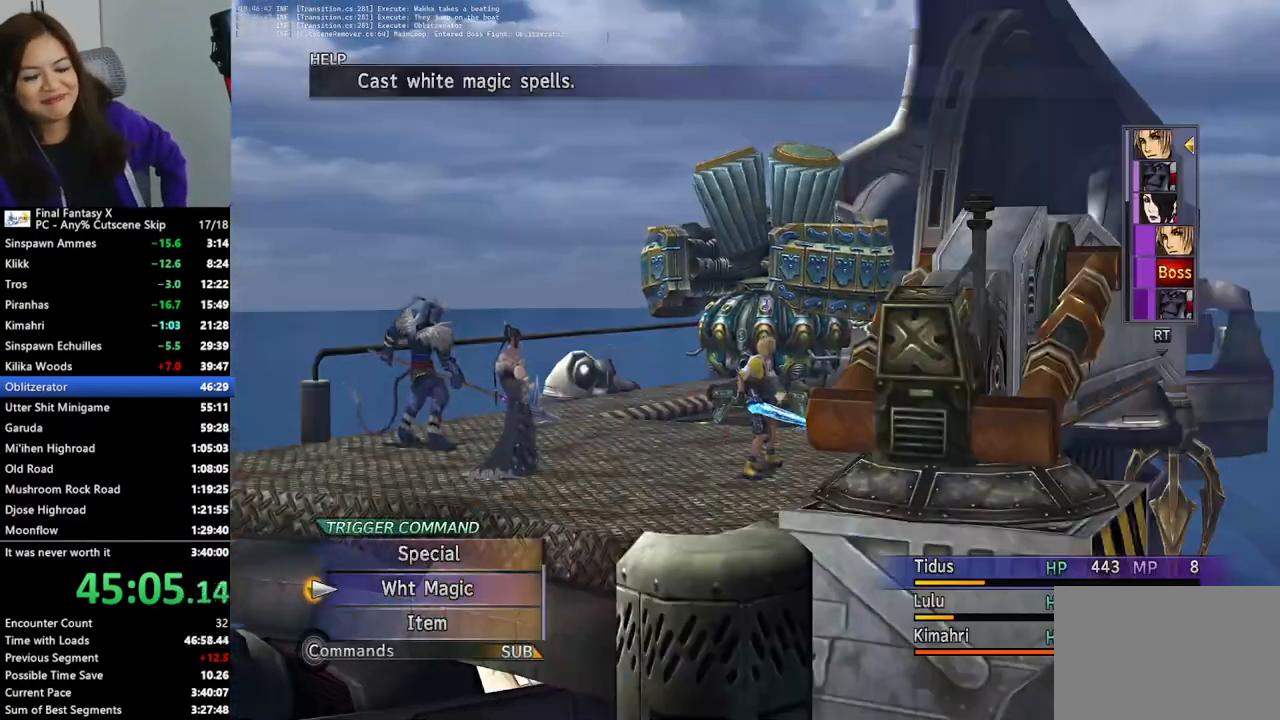
{"buttons": [], "left_stick": "center", "right_stick": "center", "events": []}
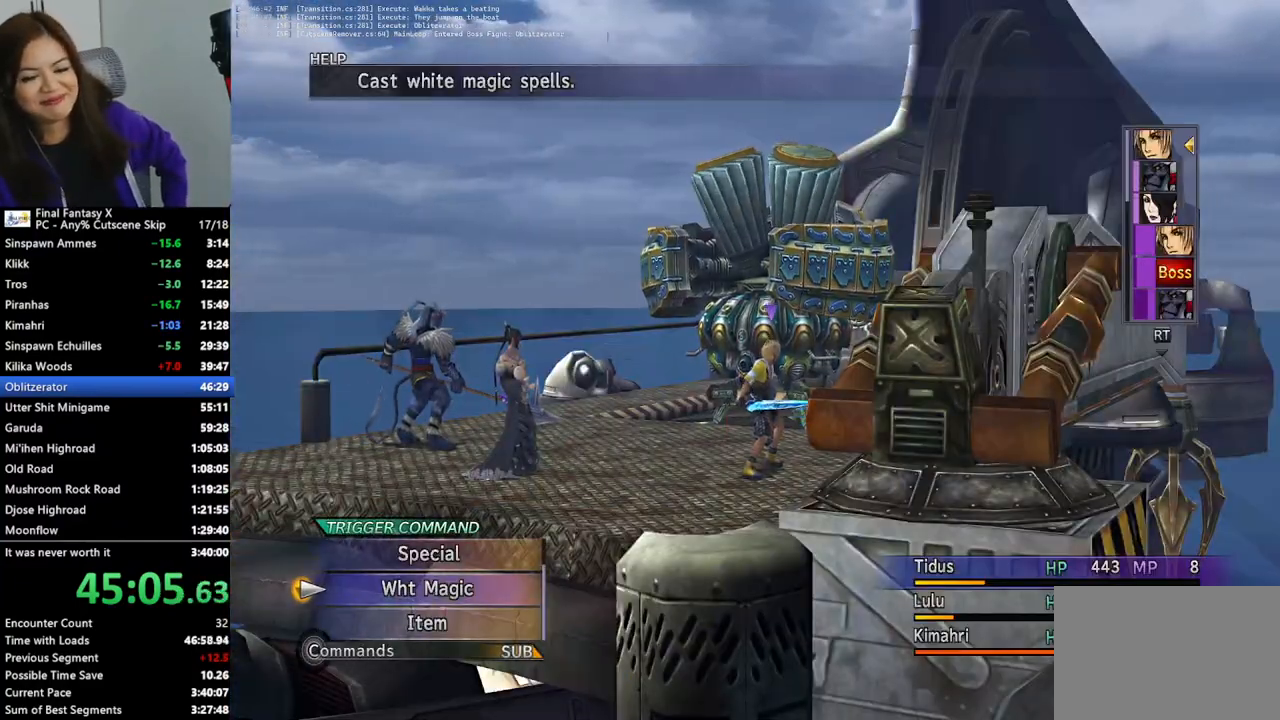
{"buttons": [], "left_stick": "center", "right_stick": "center", "events": []}
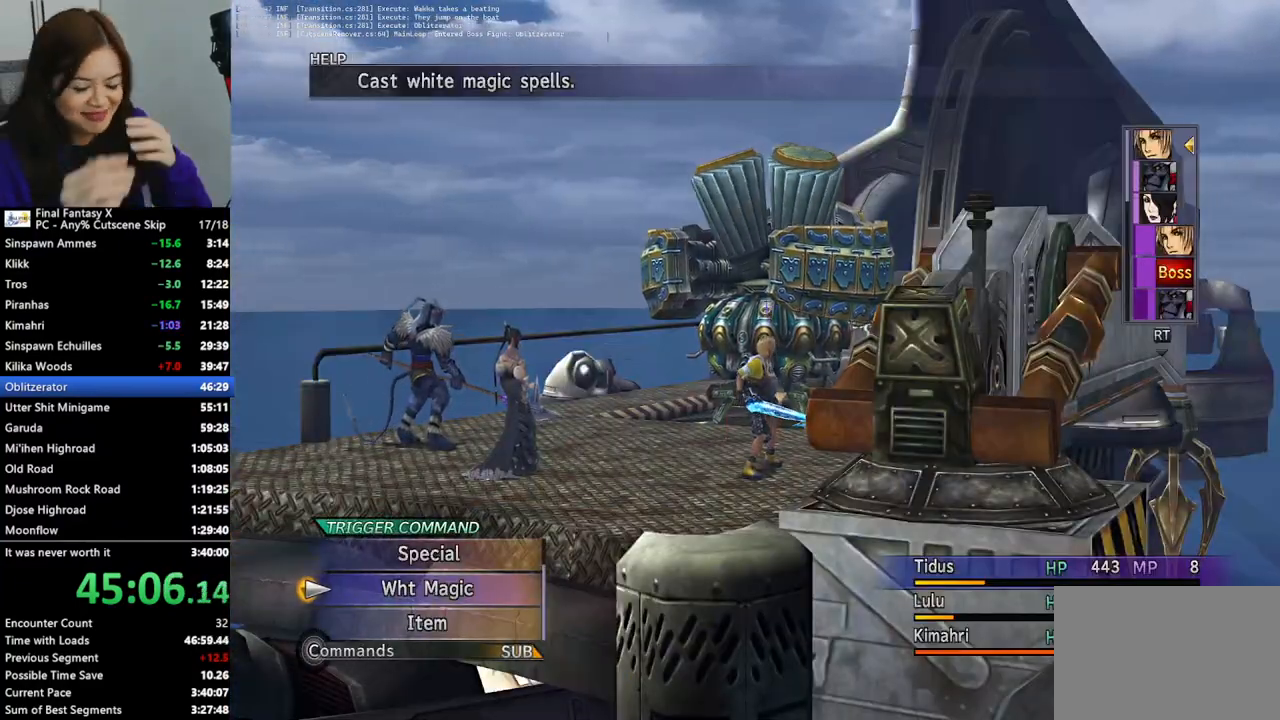
{"buttons": [], "left_stick": "center", "right_stick": "center", "events": [[267, "CROSS", "down"], [367, "CROSS", "up"]]}
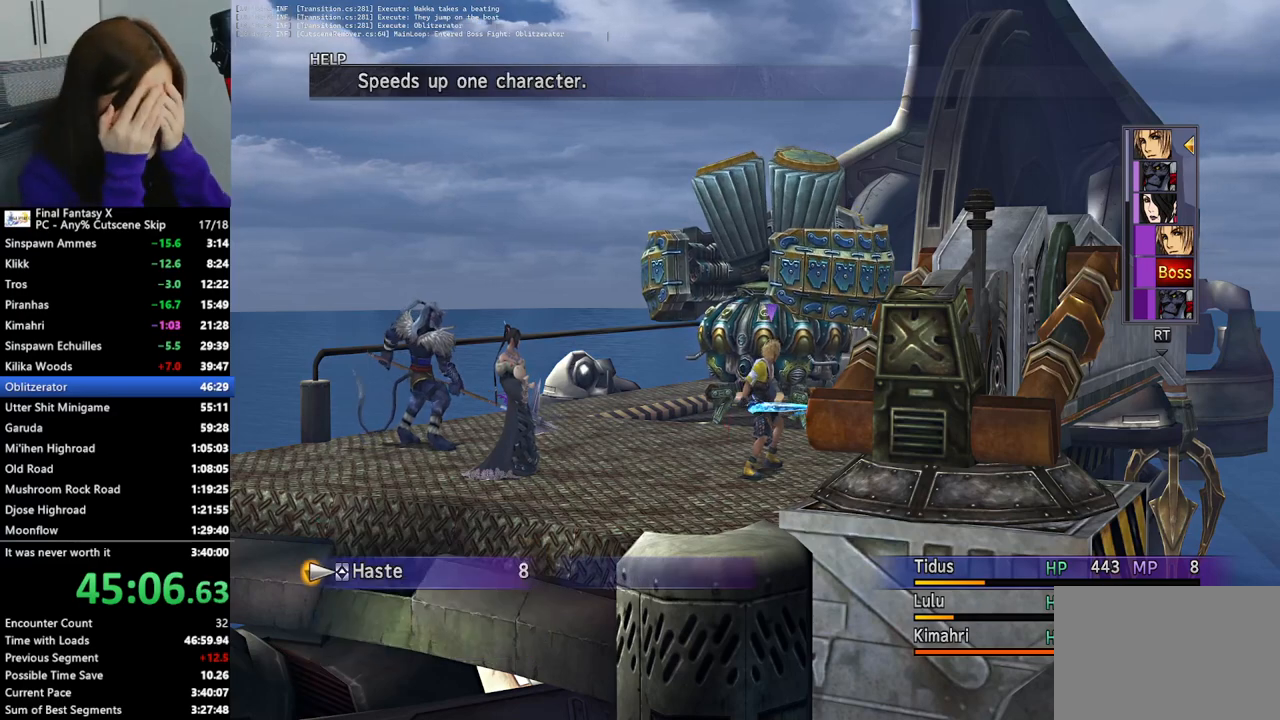
{"buttons": [], "left_stick": "center", "right_stick": "center", "events": [[167, "CROSS", "down"], [267, "CROSS", "up"]]}
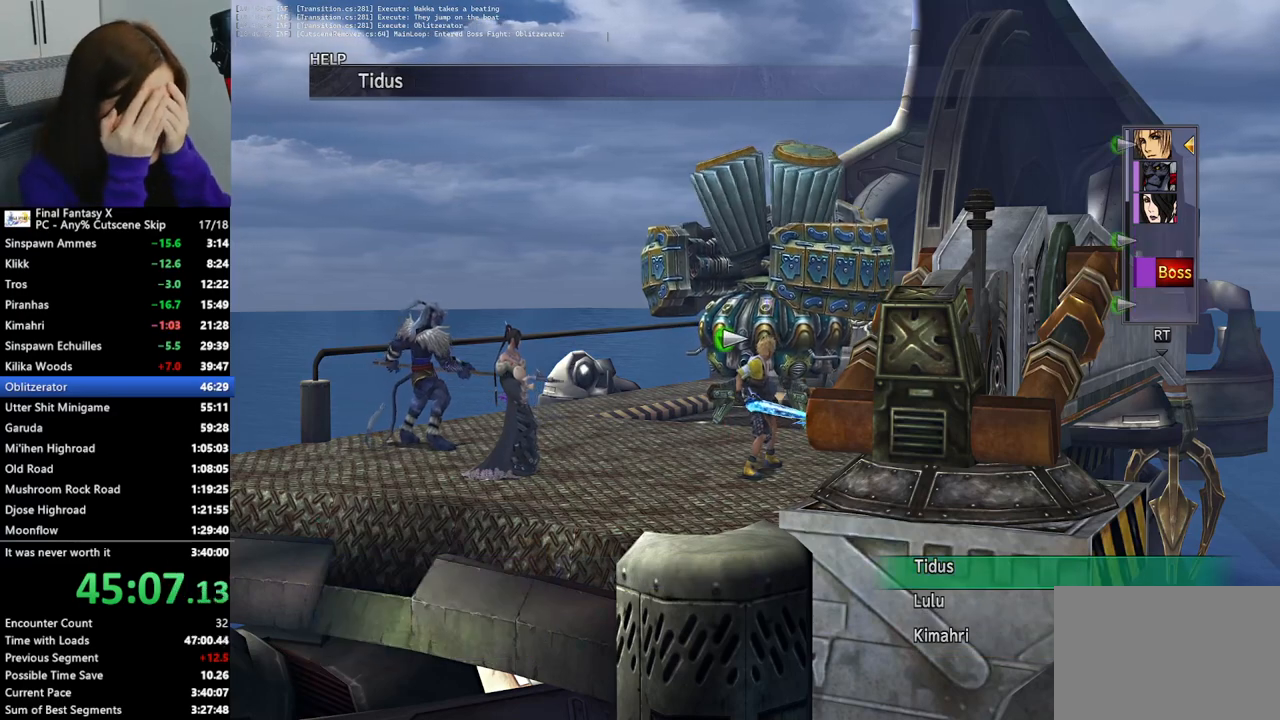
{"buttons": ["DPAD_LEFT"], "left_stick": "center", "right_stick": "center", "events": [[500, "DPAD_LEFT", "down"]]}
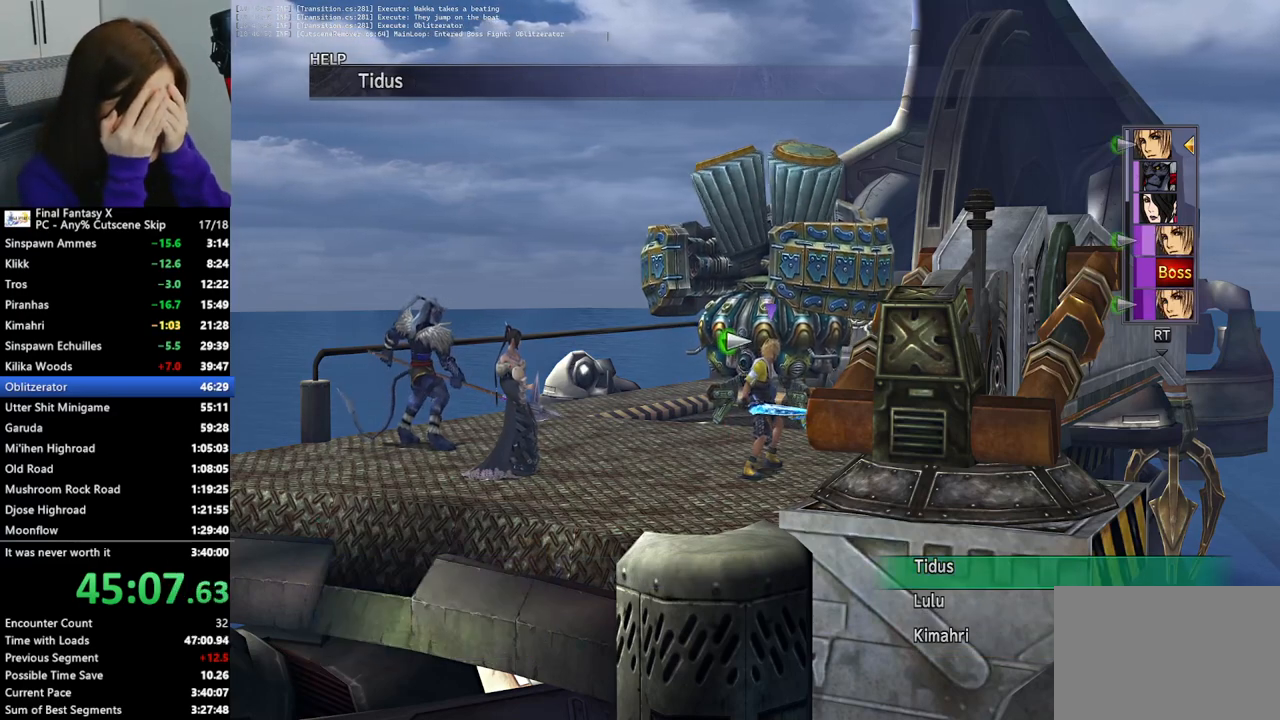
{"buttons": [], "left_stick": "center", "right_stick": "center", "events": [[100, "CROSS", "down"], [100, "DPAD_LEFT", "up"], [200, "CROSS", "up"], [267, "CROSS", "down"], [333, "CROSS", "up"], [400, "CROSS", "down"], [500, "CROSS", "up"]]}
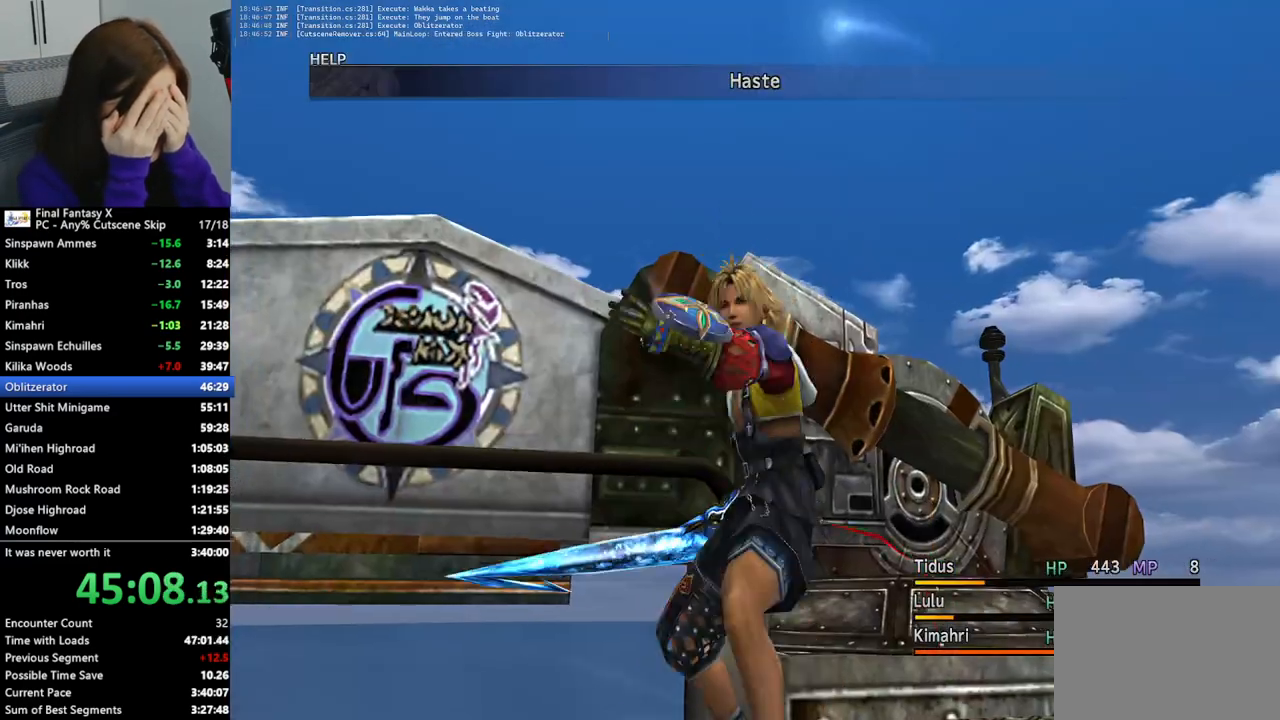
{"buttons": [], "left_stick": "center", "right_stick": "center", "events": [[67, "CROSS", "down"], [133, "CROSS", "up"], [200, "CROSS", "down"], [300, "CROSS", "up"], [367, "CROSS", "down"], [467, "CROSS", "up"]]}
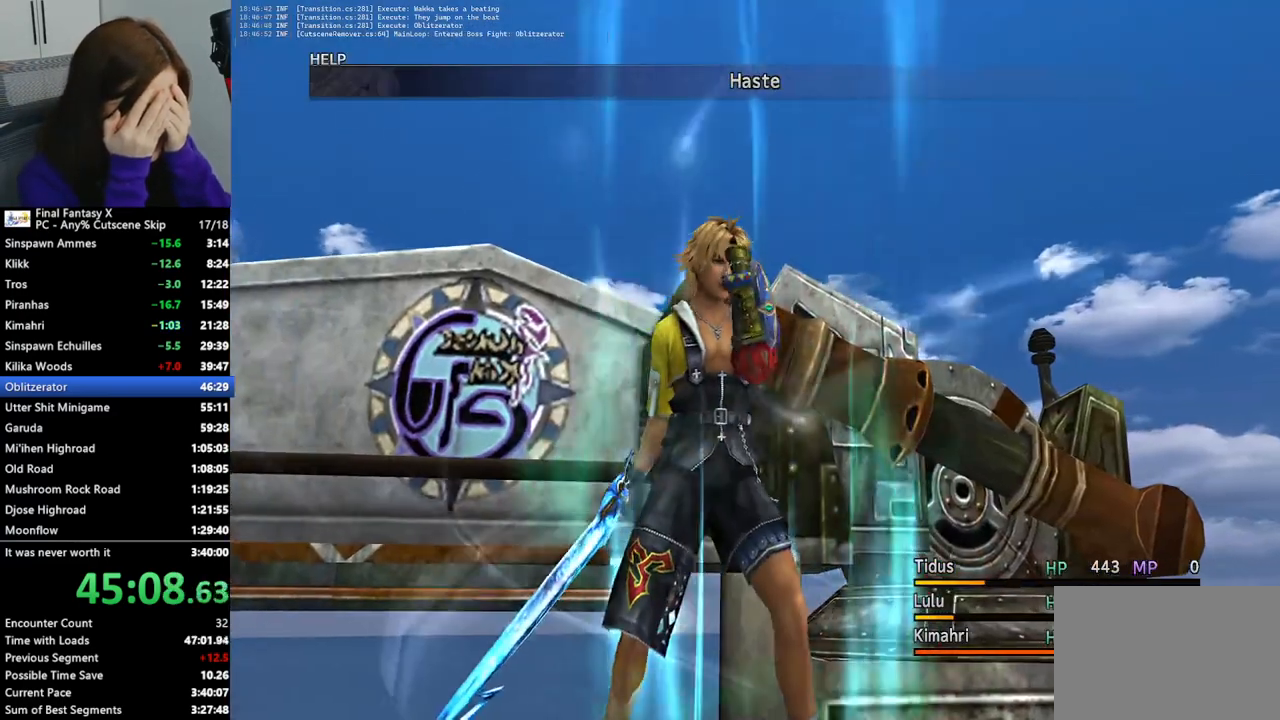
{"buttons": [], "left_stick": "center", "right_stick": "center", "events": [[33, "CROSS", "down"], [133, "CROSS", "up"], [200, "CROSS", "down"], [300, "CROSS", "up"], [367, "CROSS", "down"], [467, "CROSS", "up"]]}
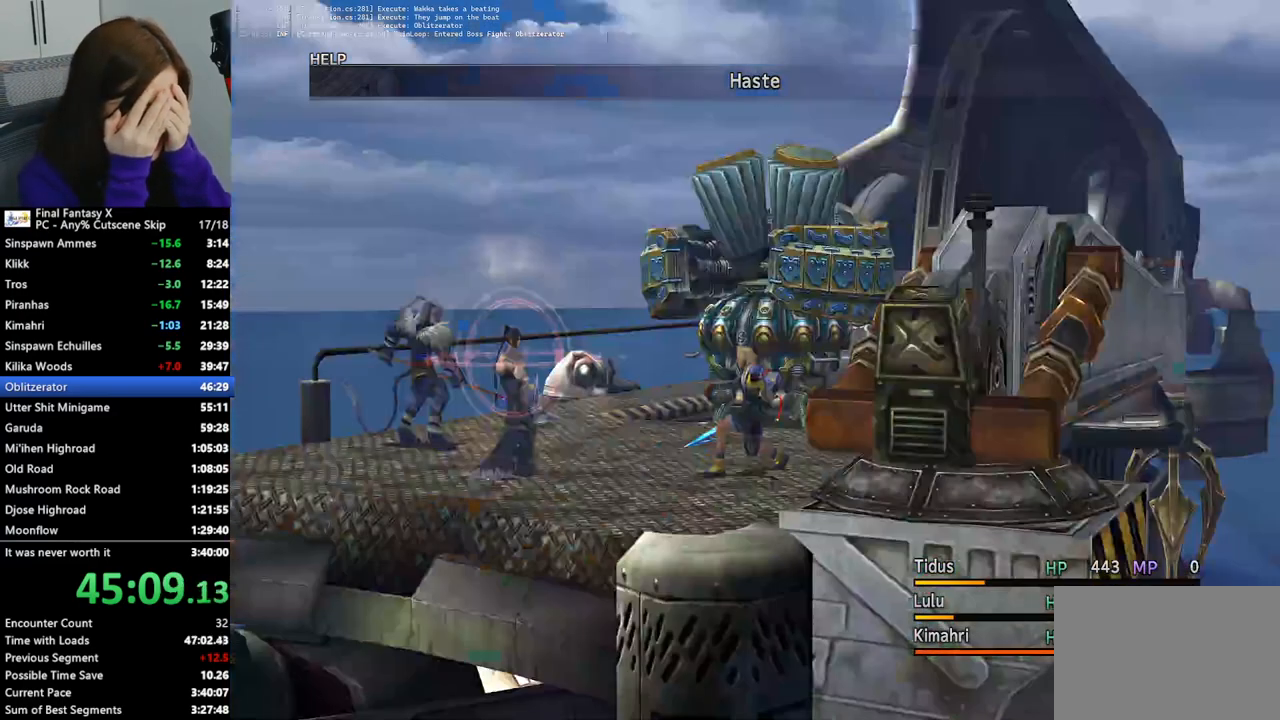
{"buttons": [], "left_stick": "center", "right_stick": "center", "events": [[33, "CROSS", "down"], [133, "CROSS", "up"], [200, "CROSS", "down"], [300, "CROSS", "up"], [367, "CROSS", "down"], [467, "CROSS", "up"]]}
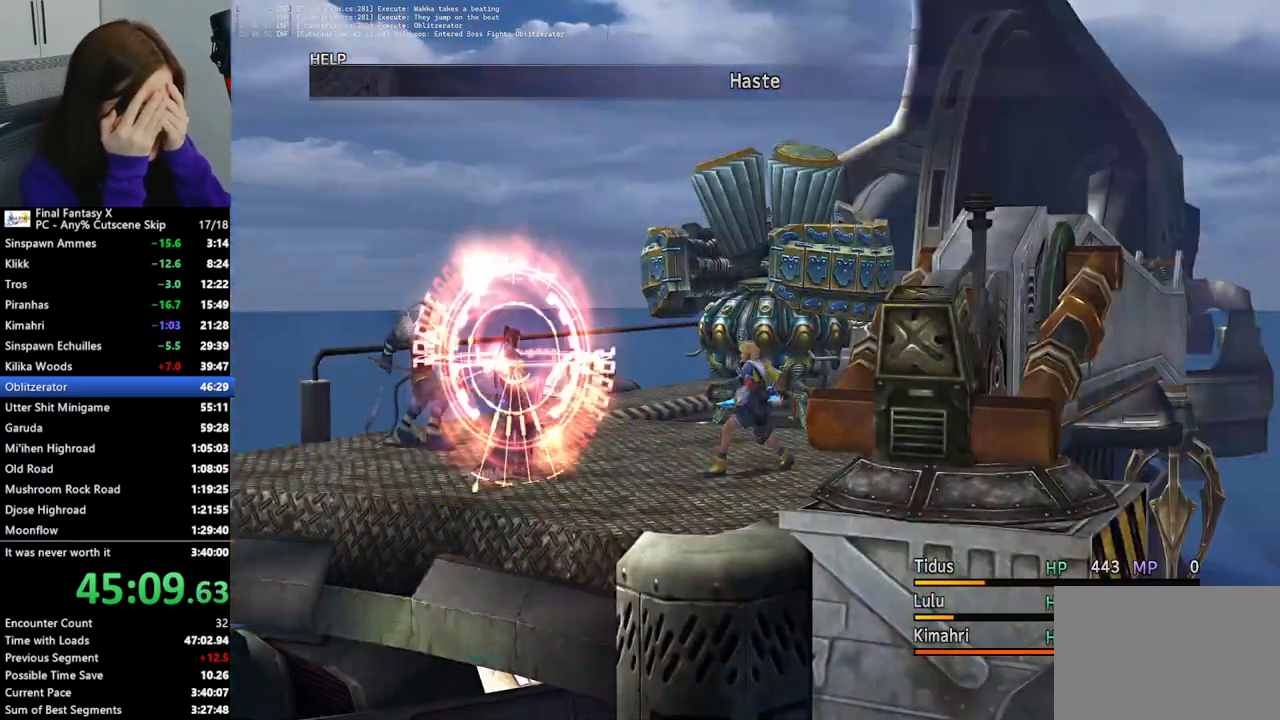
{"buttons": [], "left_stick": "center", "right_stick": "center", "events": [[67, "CROSS", "down"], [133, "CROSS", "up"], [200, "CROSS", "down"], [267, "CROSS", "up"], [367, "CROSS", "down"], [433, "CROSS", "up"]]}
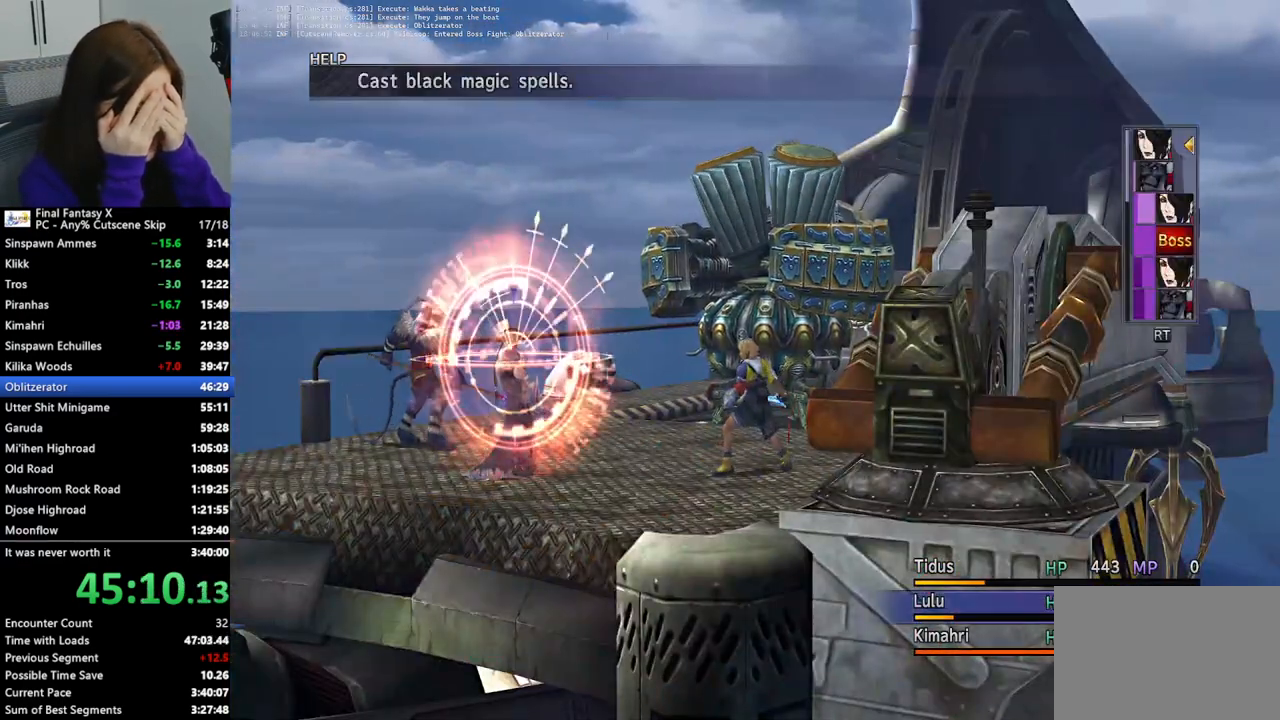
{"buttons": [], "left_stick": "center", "right_stick": "center", "events": [[33, "CROSS", "down"], [100, "CROSS", "up"]]}
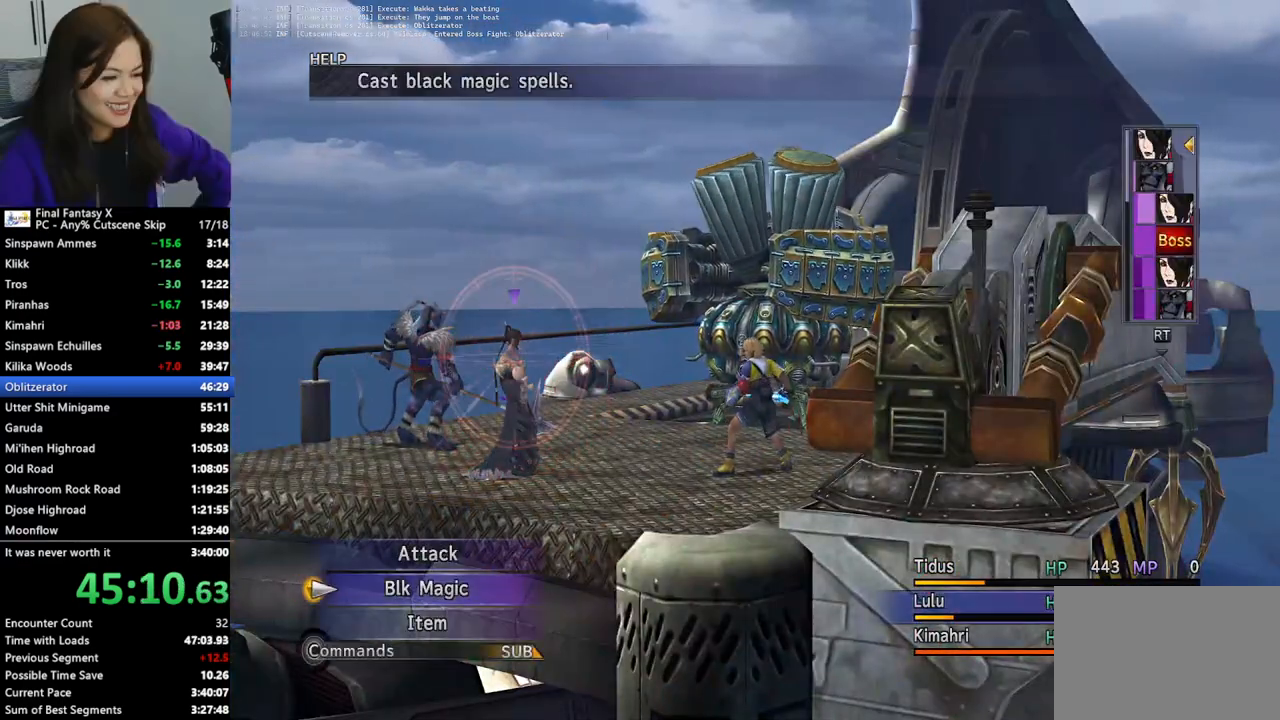
{"buttons": [], "left_stick": "center", "right_stick": "center", "events": [[100, "CROSS", "down"], [233, "CROSS", "up"]]}
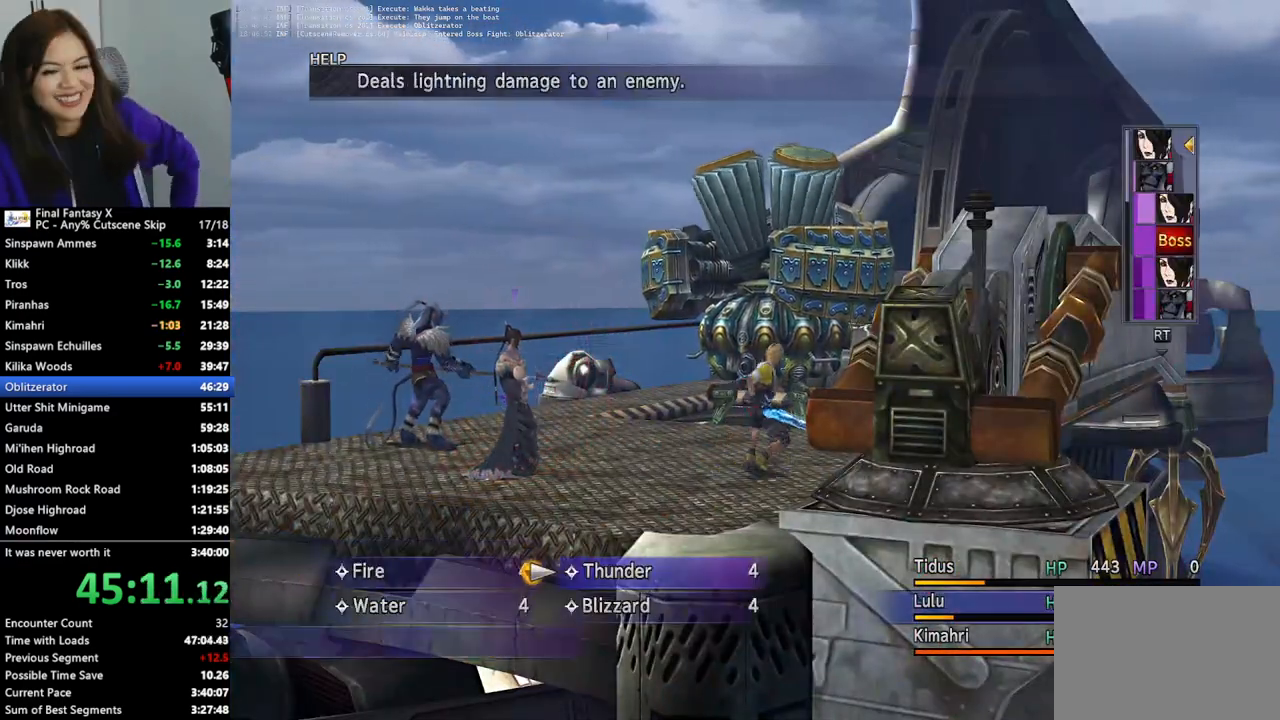
{"buttons": [], "left_stick": "center", "right_stick": "center", "events": [[200, "CROSS", "down"], [333, "CROSS", "up"]]}
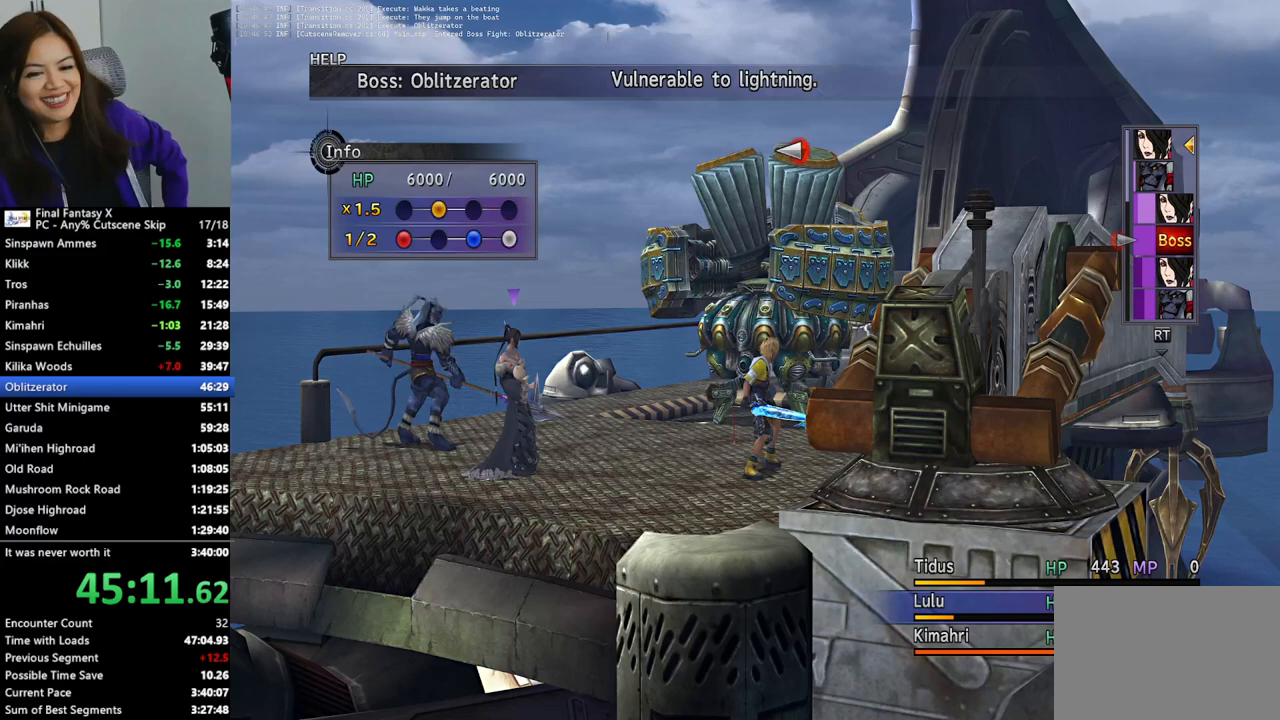
{"buttons": ["CROSS"], "left_stick": "center", "right_stick": "center", "events": [[300, "DPAD_RIGHT", "down"], [367, "CROSS", "down"], [367, "DPAD_RIGHT", "up"], [467, "CROSS", "up"], [500, "CROSS", "down"]]}
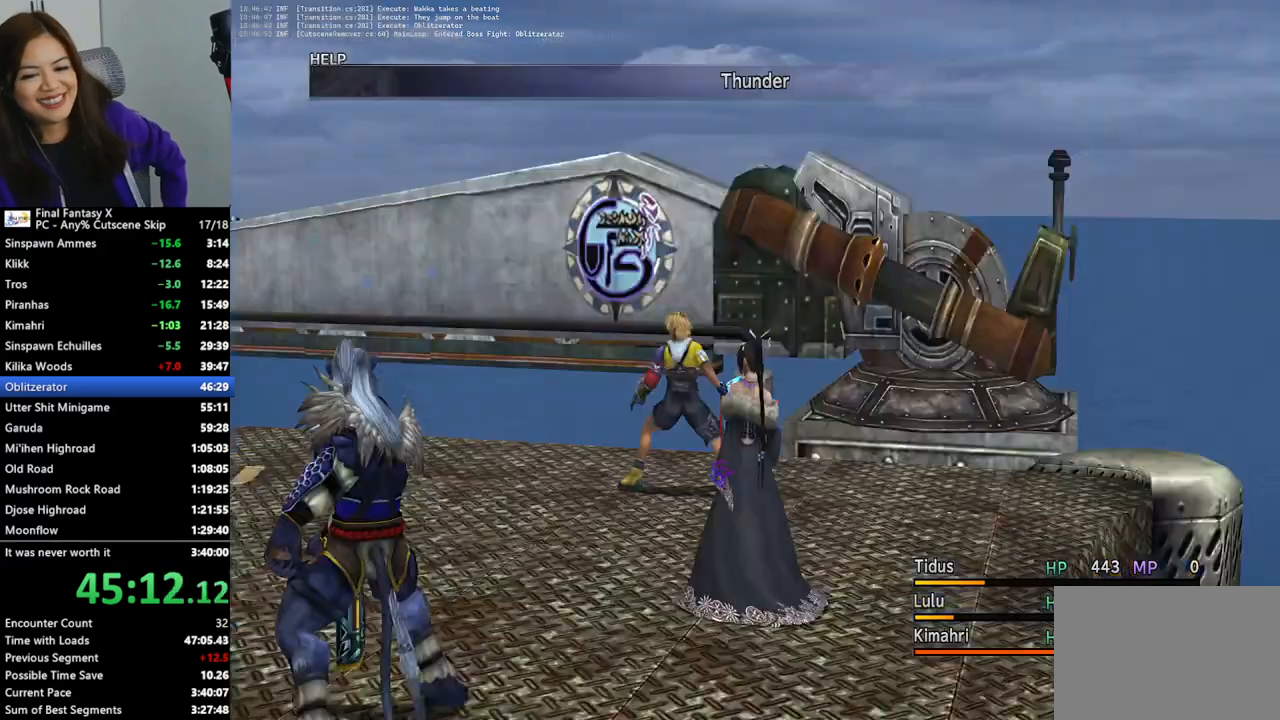
{"buttons": ["TRIANGLE"], "left_stick": "center", "right_stick": "center", "events": [[100, "CROSS", "up"], [167, "CROSS", "down"], [233, "CROSS", "up"], [500, "TRIANGLE", "down"]]}
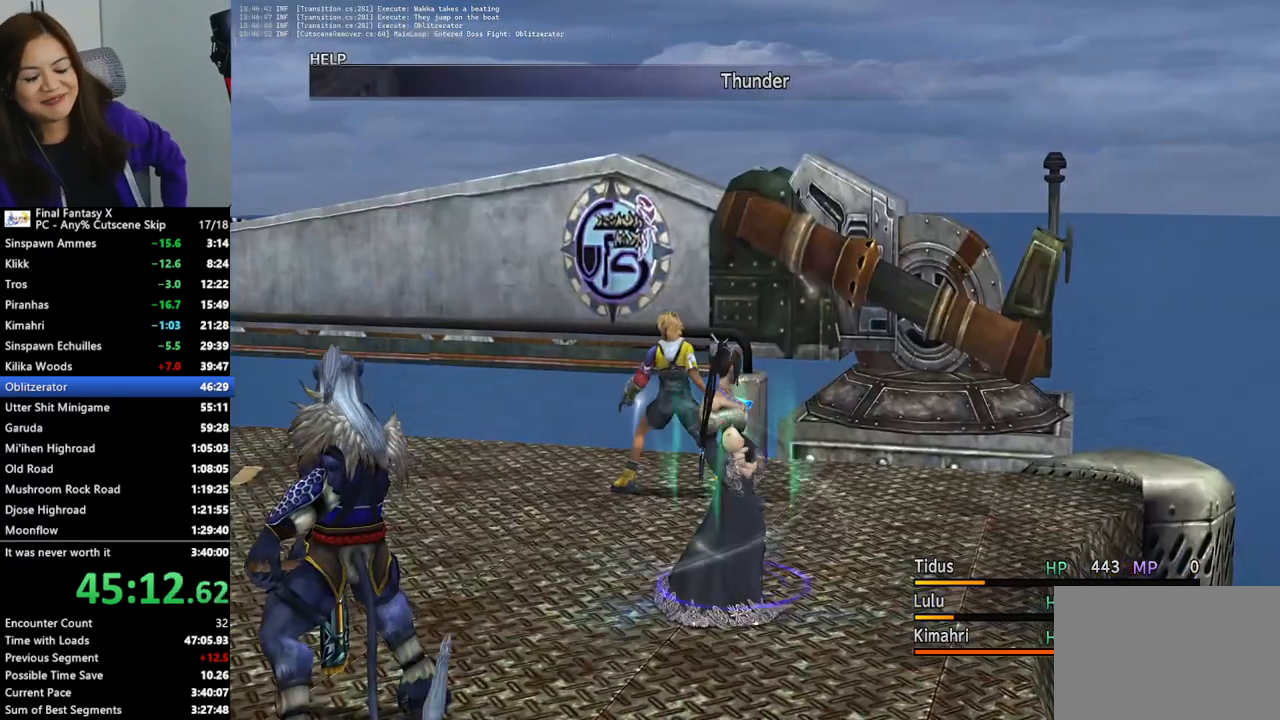
{"buttons": [], "left_stick": "center", "right_stick": "center", "events": [[100, "TRIANGLE", "up"], [167, "TRIANGLE", "down"], [233, "TRIANGLE", "up"], [333, "TRIANGLE", "down"], [400, "TRIANGLE", "up"]]}
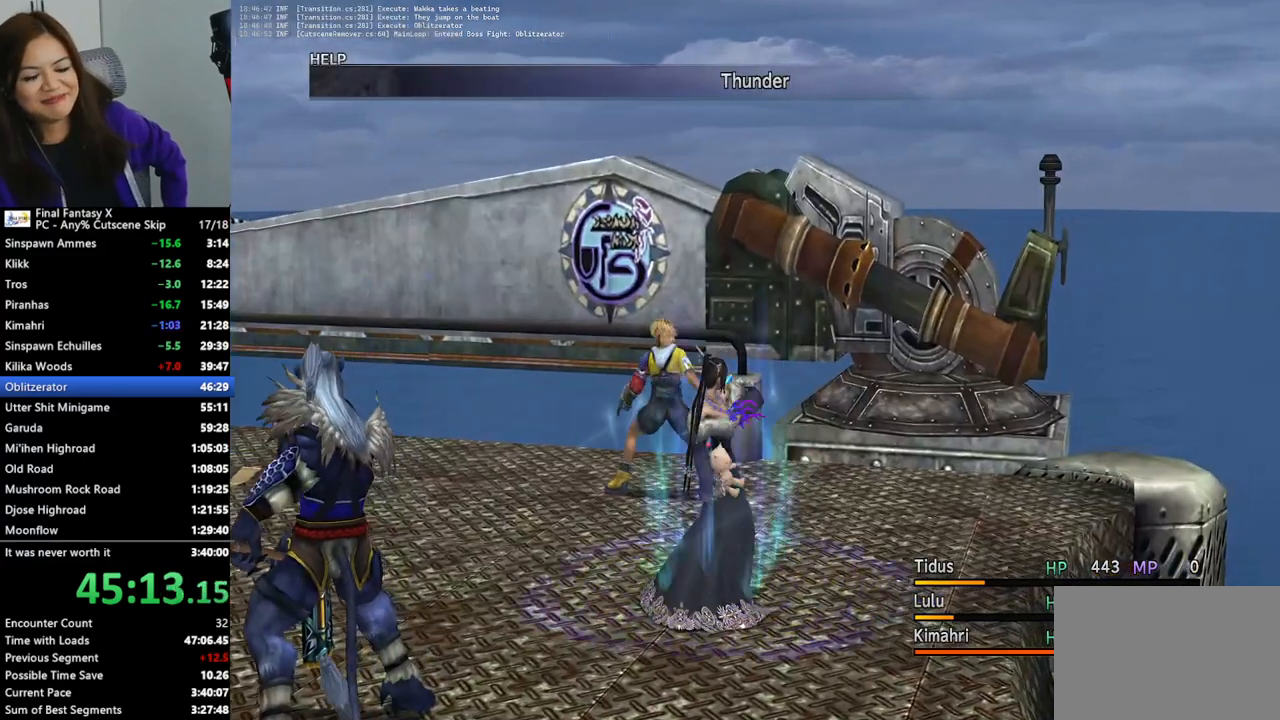
{"buttons": ["L2"], "left_stick": "center", "right_stick": "center", "events": [[467, "L2", "down"]]}
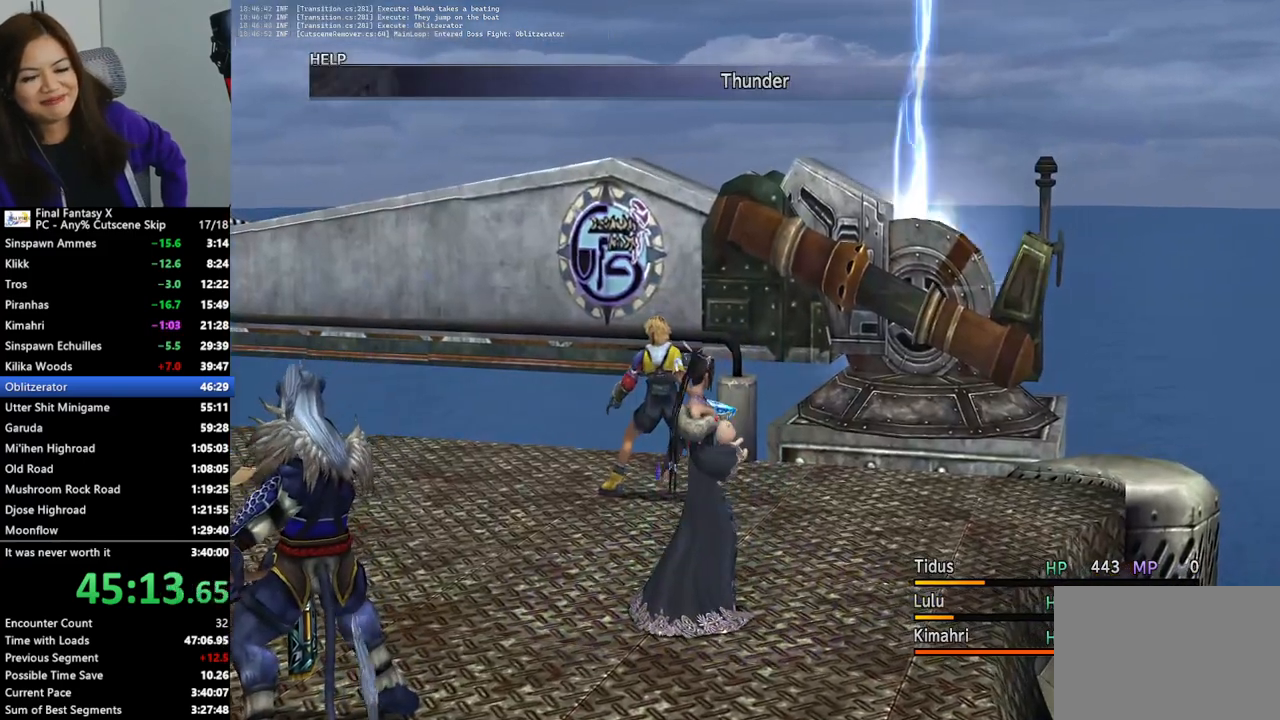
{"buttons": [], "left_stick": "center", "right_stick": "center", "events": [[300, "L2", "up"]]}
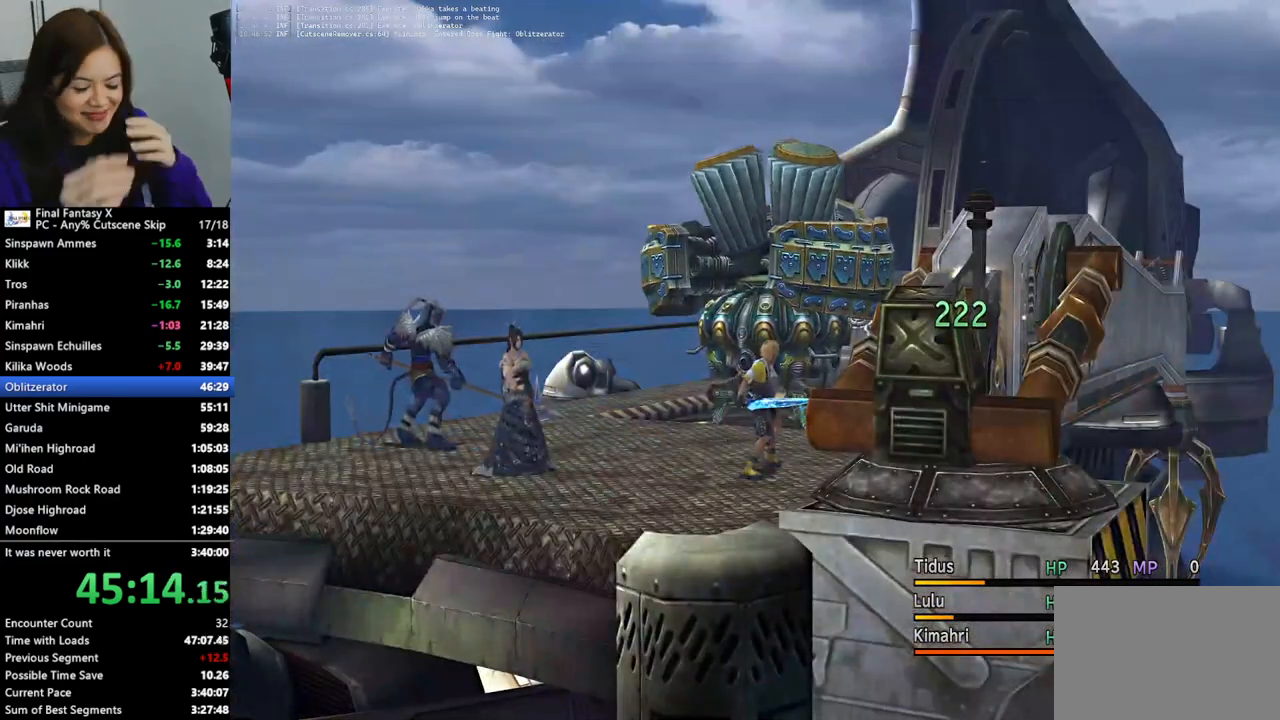
{"buttons": ["TRIANGLE"], "left_stick": "center", "right_stick": "center", "events": [[133, "TRIANGLE", "down"], [200, "TRIANGLE", "up"], [300, "TRIANGLE", "down"], [367, "TRIANGLE", "up"], [467, "TRIANGLE", "down"]]}
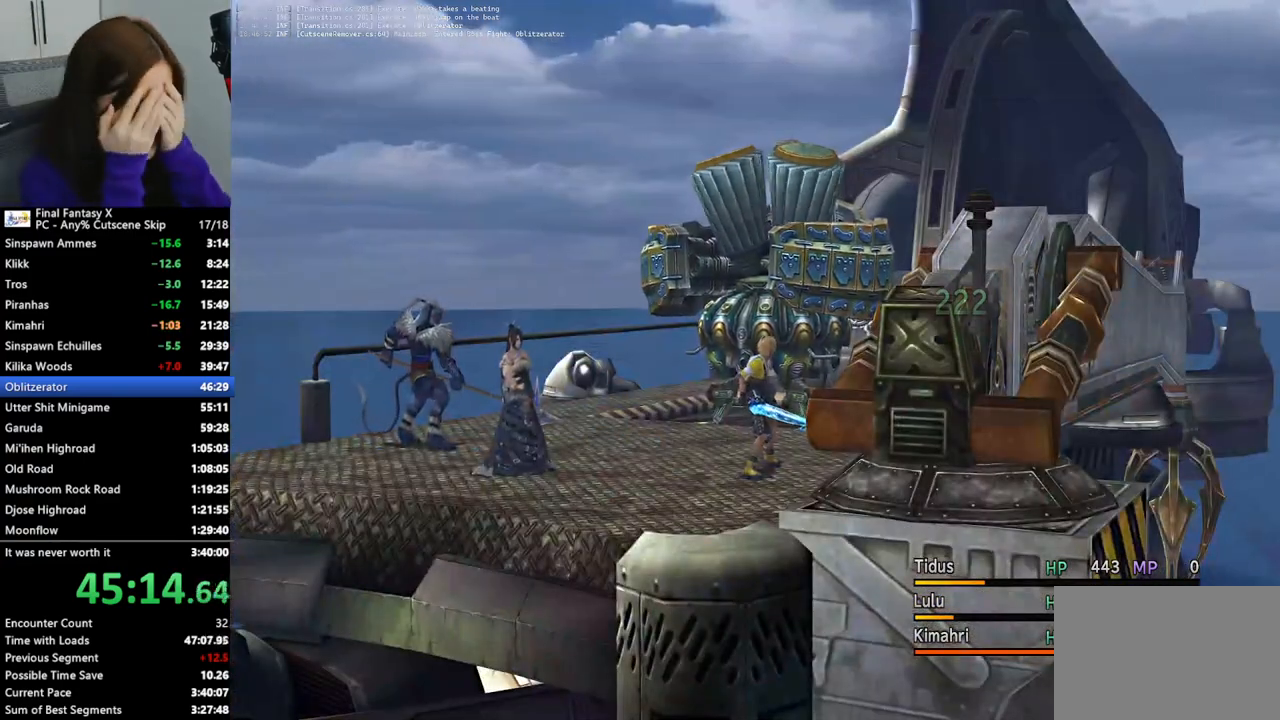
{"buttons": ["TRIANGLE"], "left_stick": "center", "right_stick": "center", "events": [[67, "TRIANGLE", "up"], [133, "TRIANGLE", "down"], [233, "TRIANGLE", "up"], [300, "TRIANGLE", "down"], [400, "TRIANGLE", "up"], [467, "TRIANGLE", "down"]]}